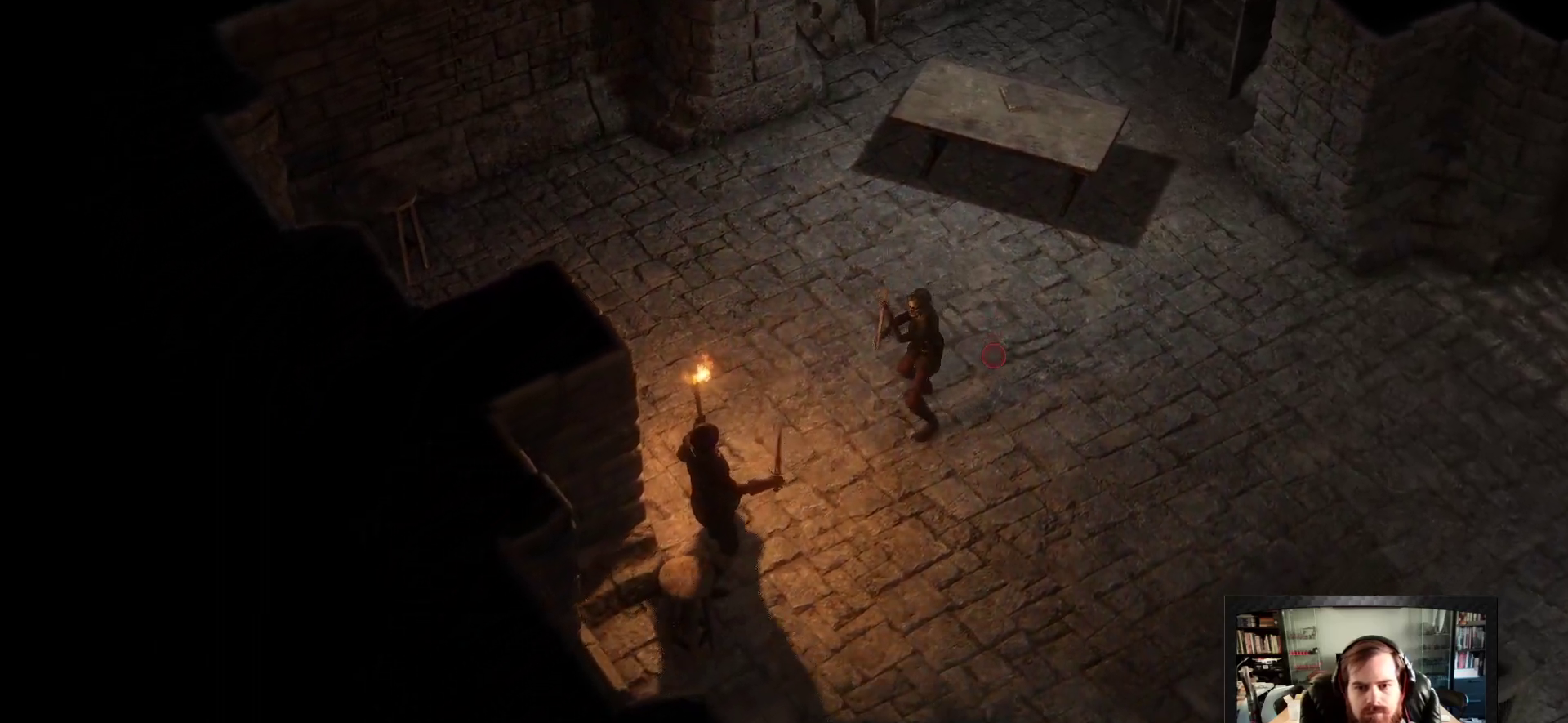
Gameplay with keyboard and mouse; each line is a JSON object with the keys and mouse buttons held at the frame after it. "events" lists presses ("down") and releases ("up") of "1", "2", "3", "4", "5", "a", "c", "d", "r", "s", "shift", "space", "tab", "w", "mouse_left", "mouse_wheel" and "mouse_right" between this image and that frame as [ms after this image, input, new state], when the widget could be followed in between. "mouse_left", "mouse_wheel", "mouse_right" = the "left", "wheel", "right" buttons of the "mouse" list. No other keys are recorded. "wheel" means that the mouse wheel is clicked or scrolled. Not read: mouse_move.
{"keys": ["w"], "mouse": ["left"], "events": [[333, "w", "down"]]}
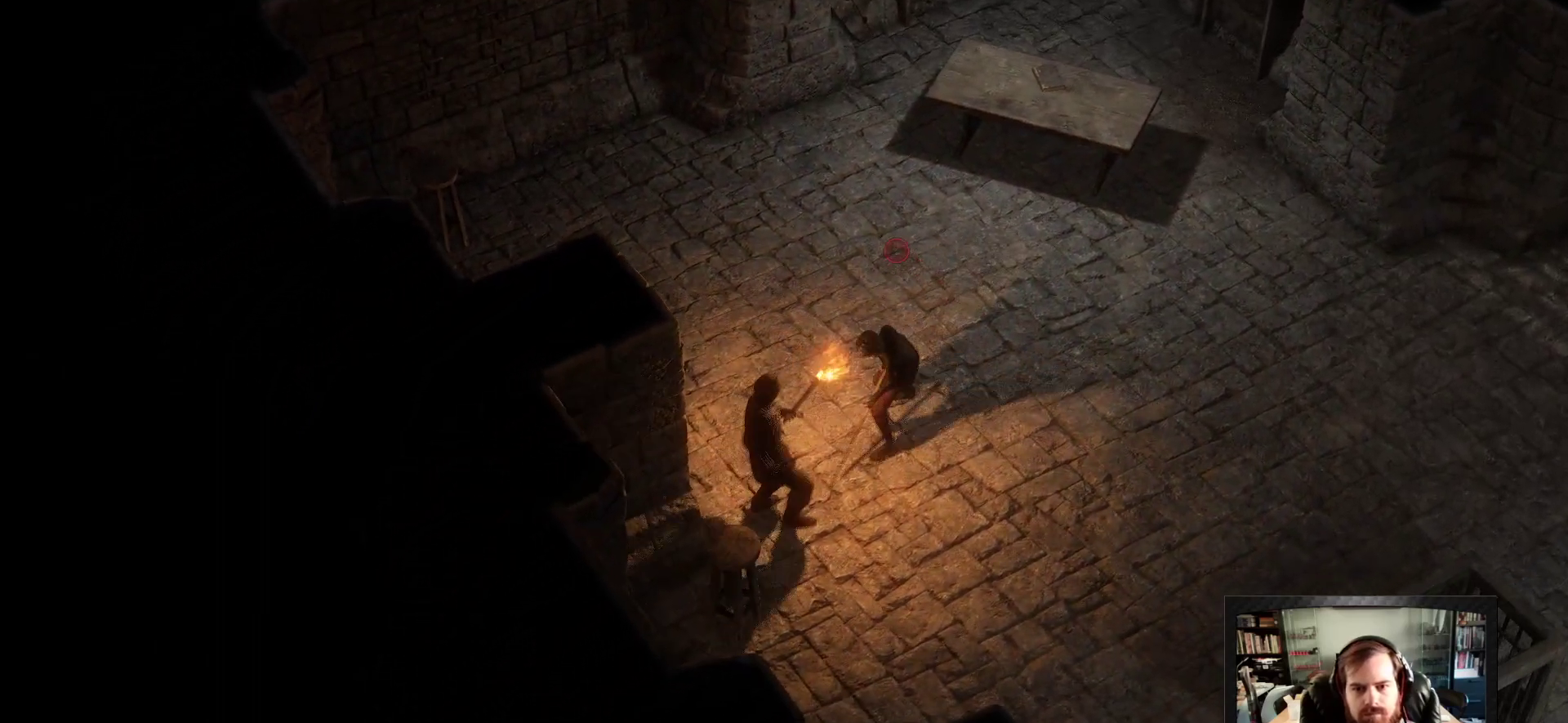
{"keys": ["w"], "mouse": ["left"], "events": []}
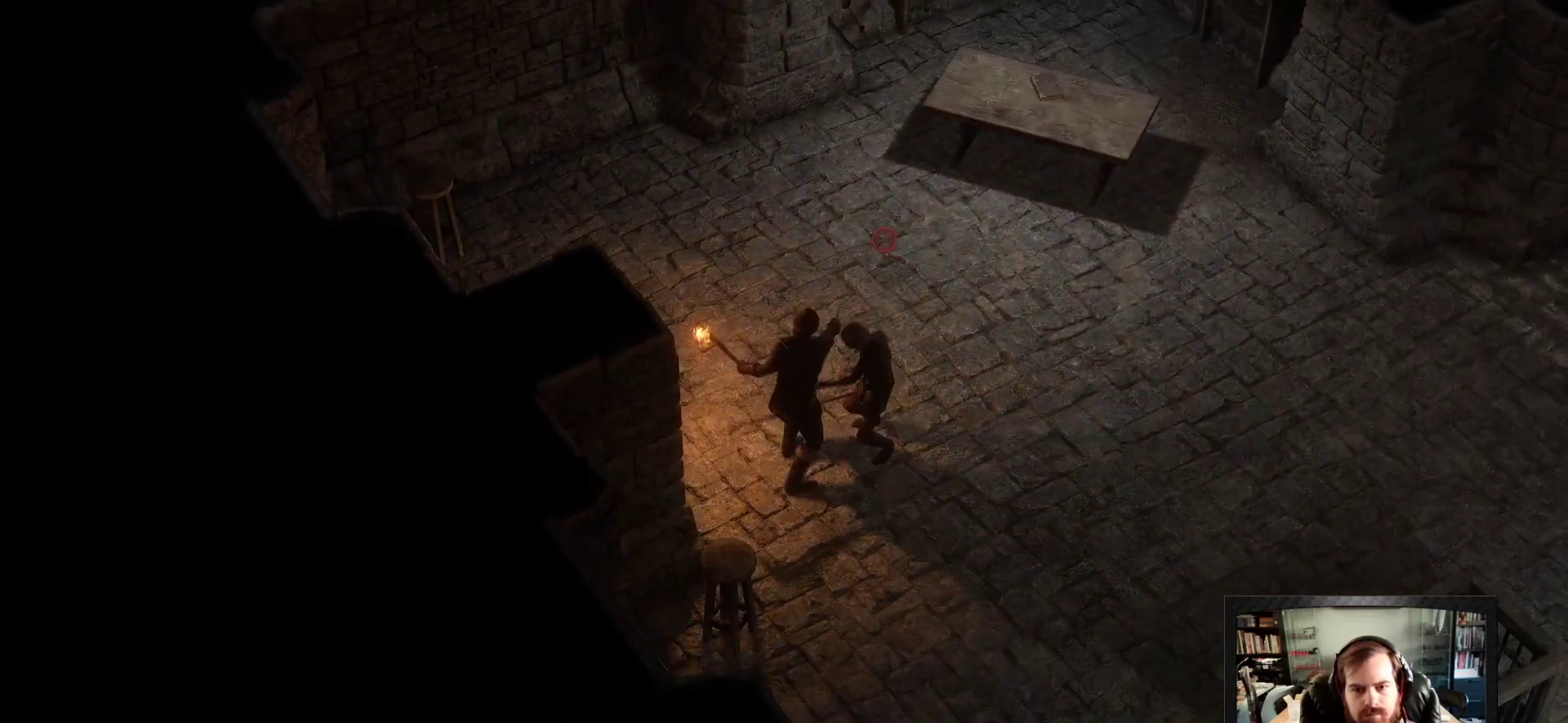
{"keys": ["w"], "mouse": [], "events": [[133, "space", "down"], [183, "mouse_left", "up"], [283, "space", "up"], [417, "space", "down"], [467, "space", "up"]]}
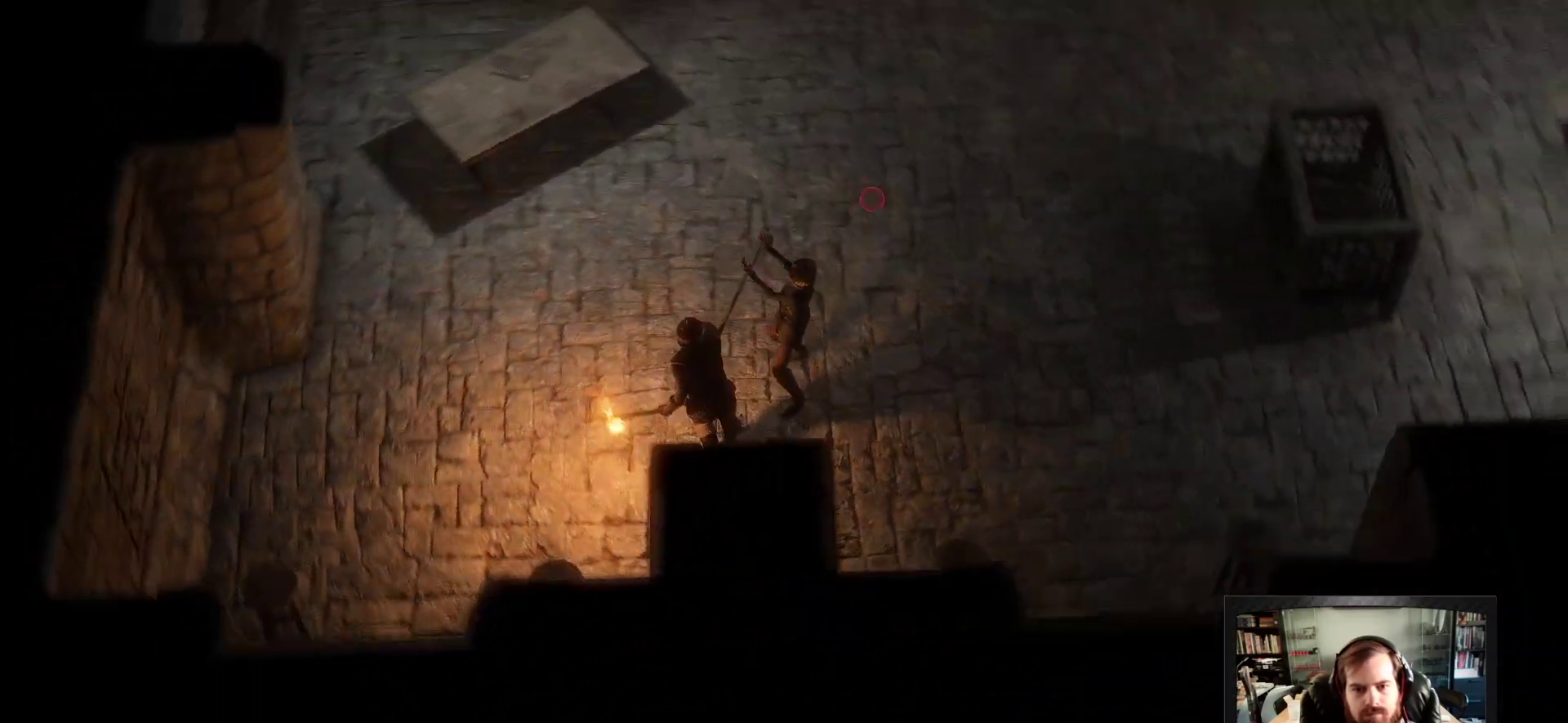
{"keys": [], "mouse": [], "events": [[100, "w", "up"], [200, "a", "down"], [350, "a", "up"]]}
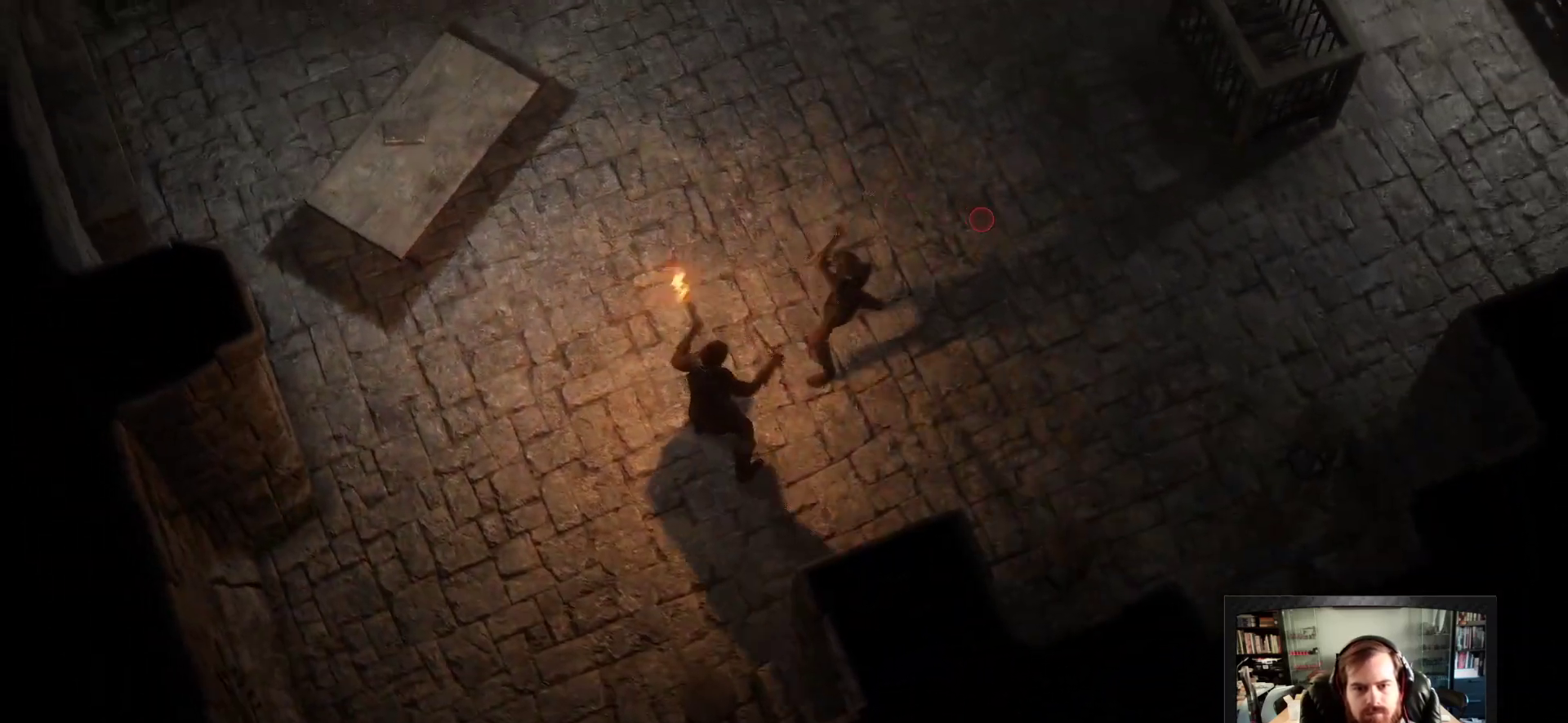
{"keys": [], "mouse": [], "events": [[217, "s", "down"], [317, "s", "up"], [367, "s", "down"], [450, "s", "up"]]}
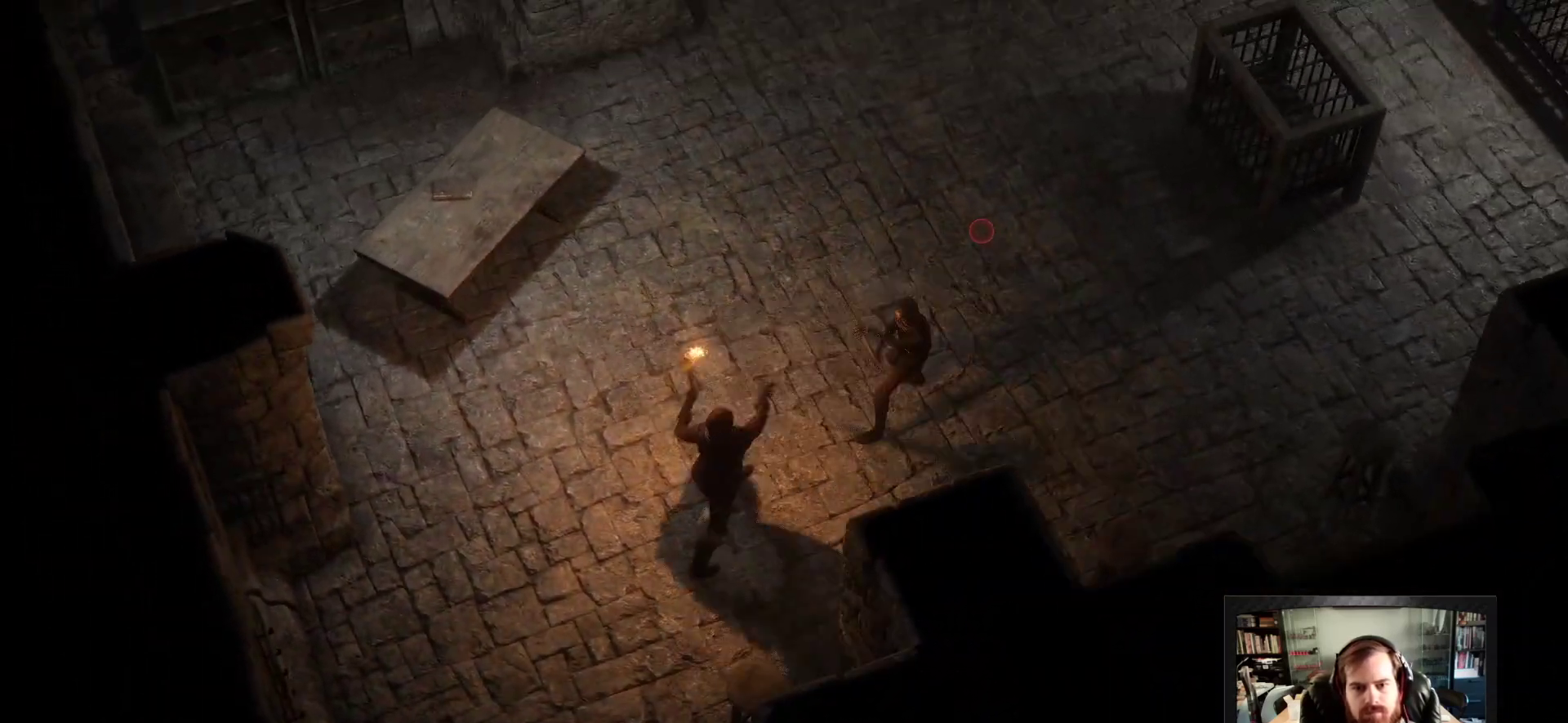
{"keys": ["w"], "mouse": ["left"], "events": [[50, "mouse_left", "down"], [283, "w", "down"]]}
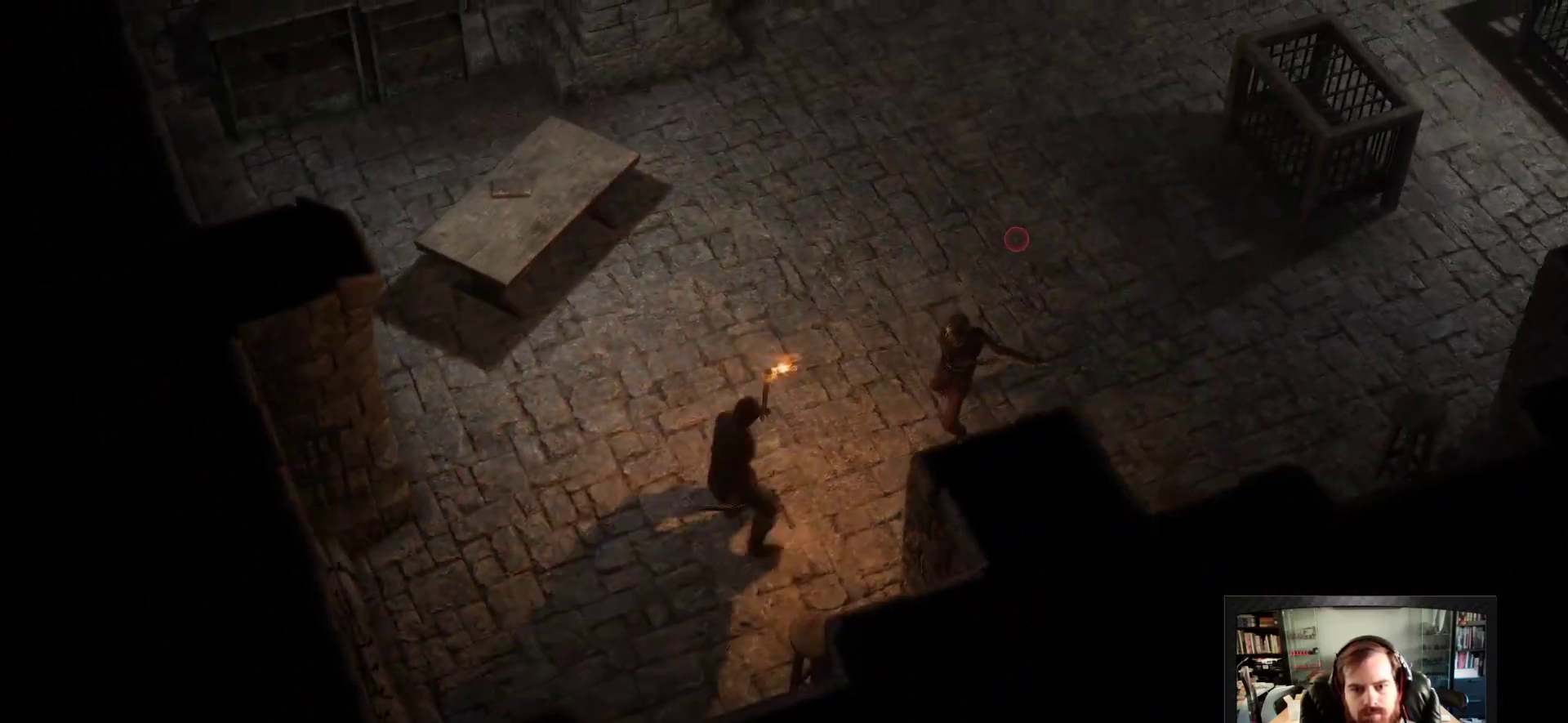
{"keys": [], "mouse": ["left"], "events": [[200, "w", "up"]]}
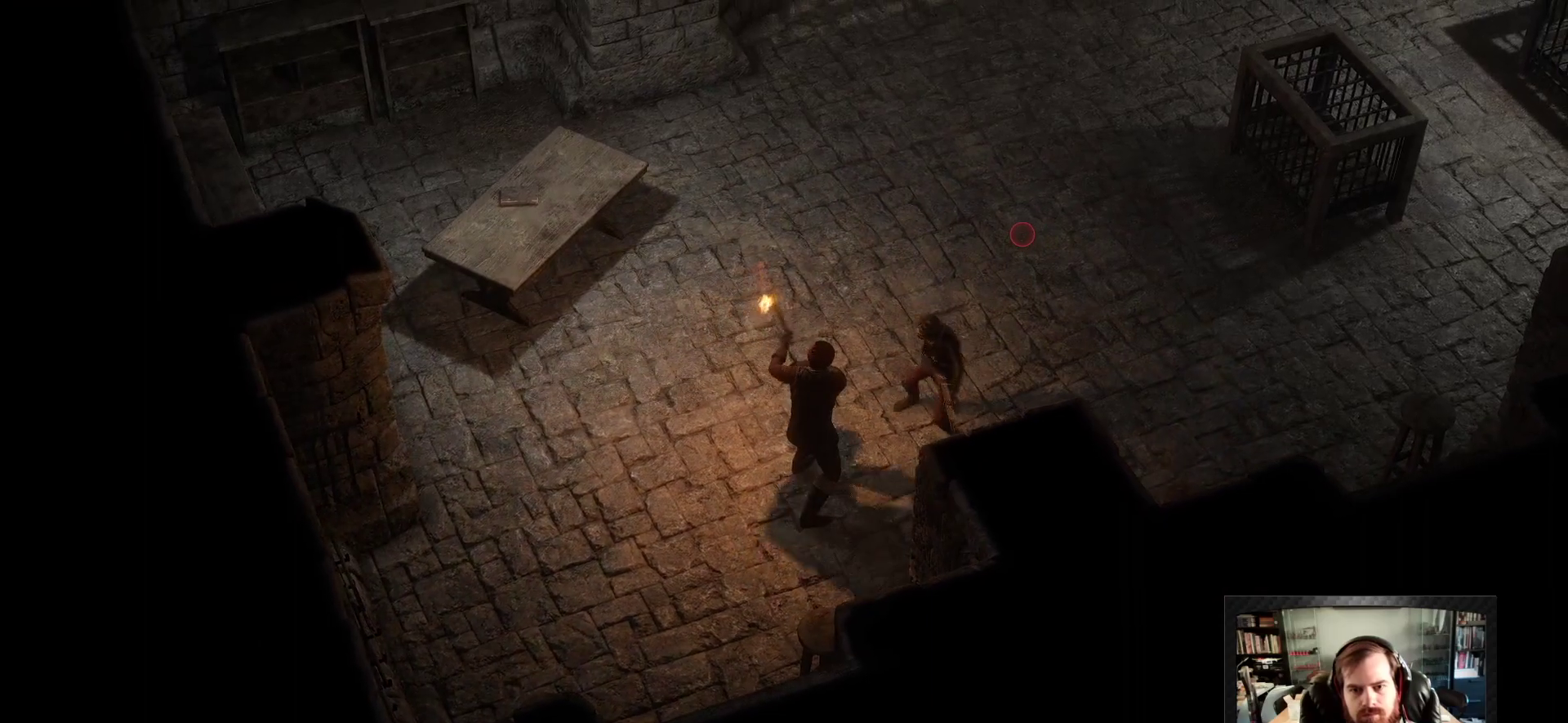
{"keys": [], "mouse": ["left"], "events": [[33, "d", "down"], [217, "d", "up"]]}
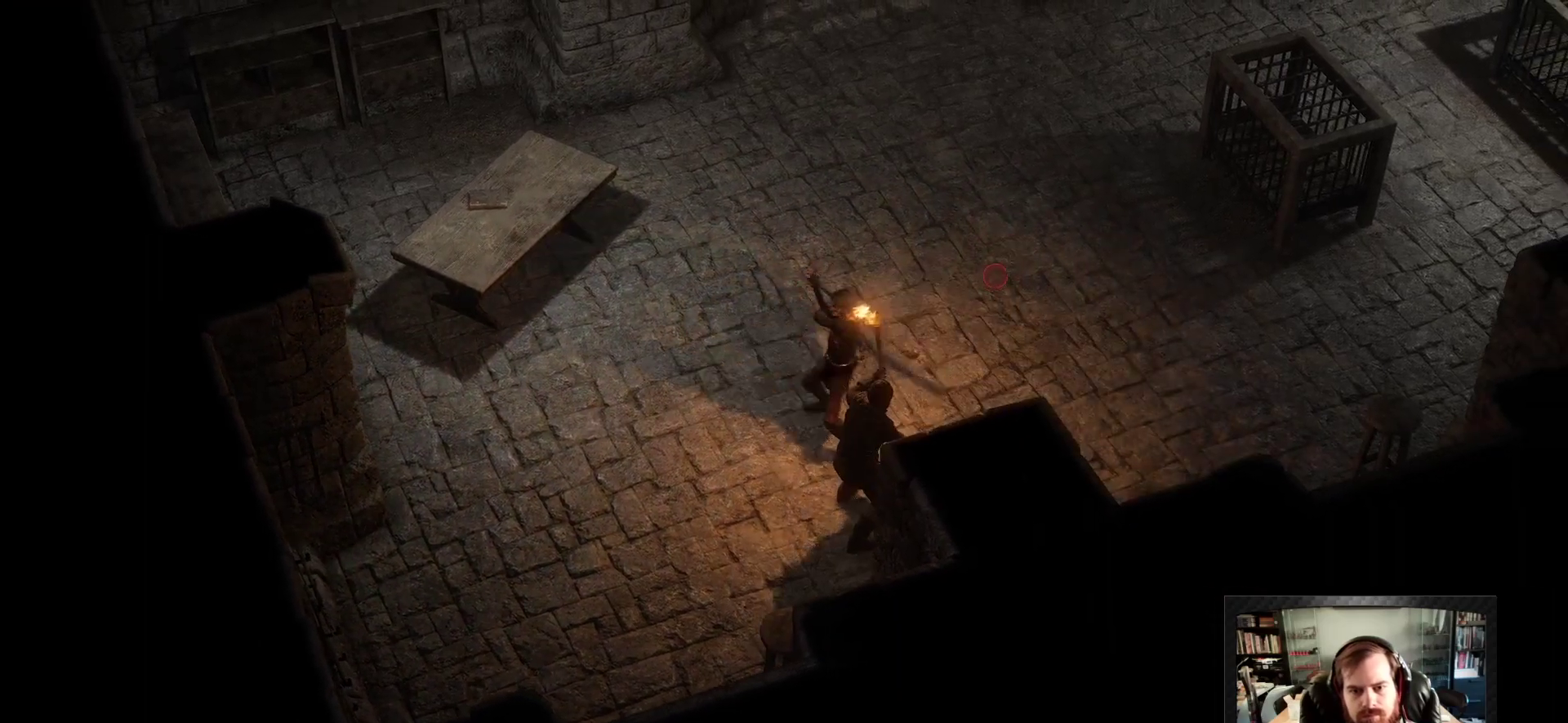
{"keys": [], "mouse": [], "events": [[133, "space", "down"], [183, "d", "down"], [183, "mouse_left", "up"], [283, "space", "up"], [467, "d", "up"]]}
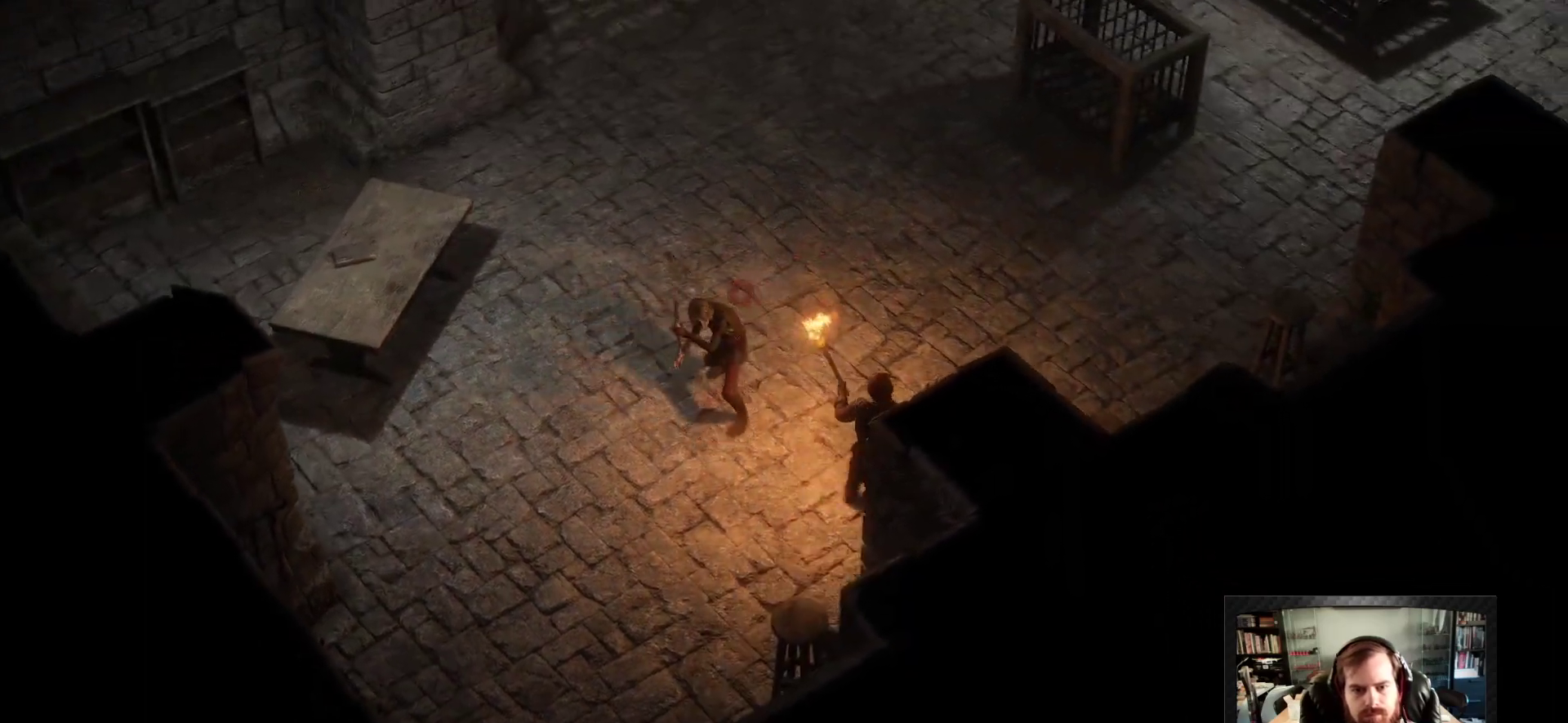
{"keys": ["d", "space", "w"], "mouse": [], "events": [[433, "w", "down"], [483, "d", "down"], [483, "space", "down"]]}
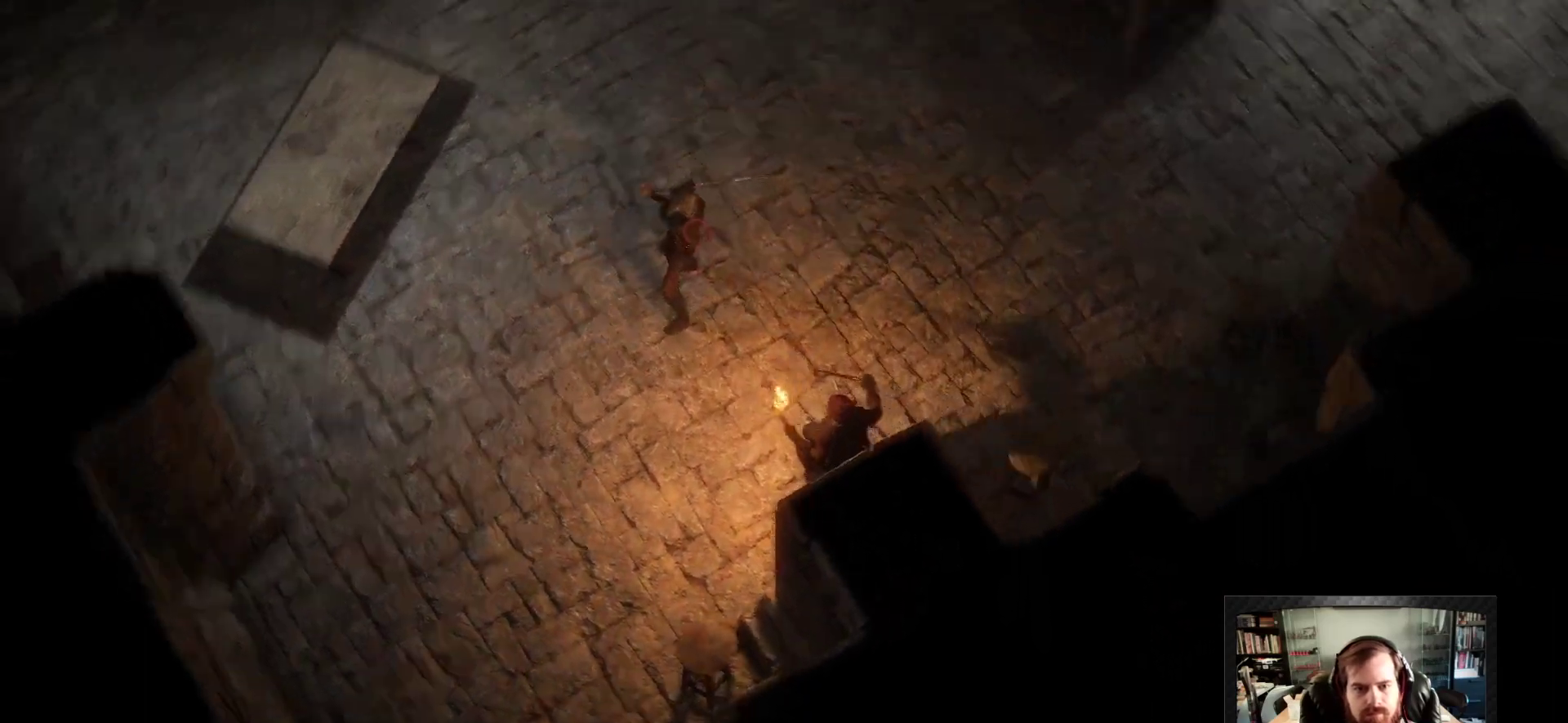
{"keys": [], "mouse": [], "events": [[33, "w", "up"], [167, "space", "up"], [333, "d", "up"]]}
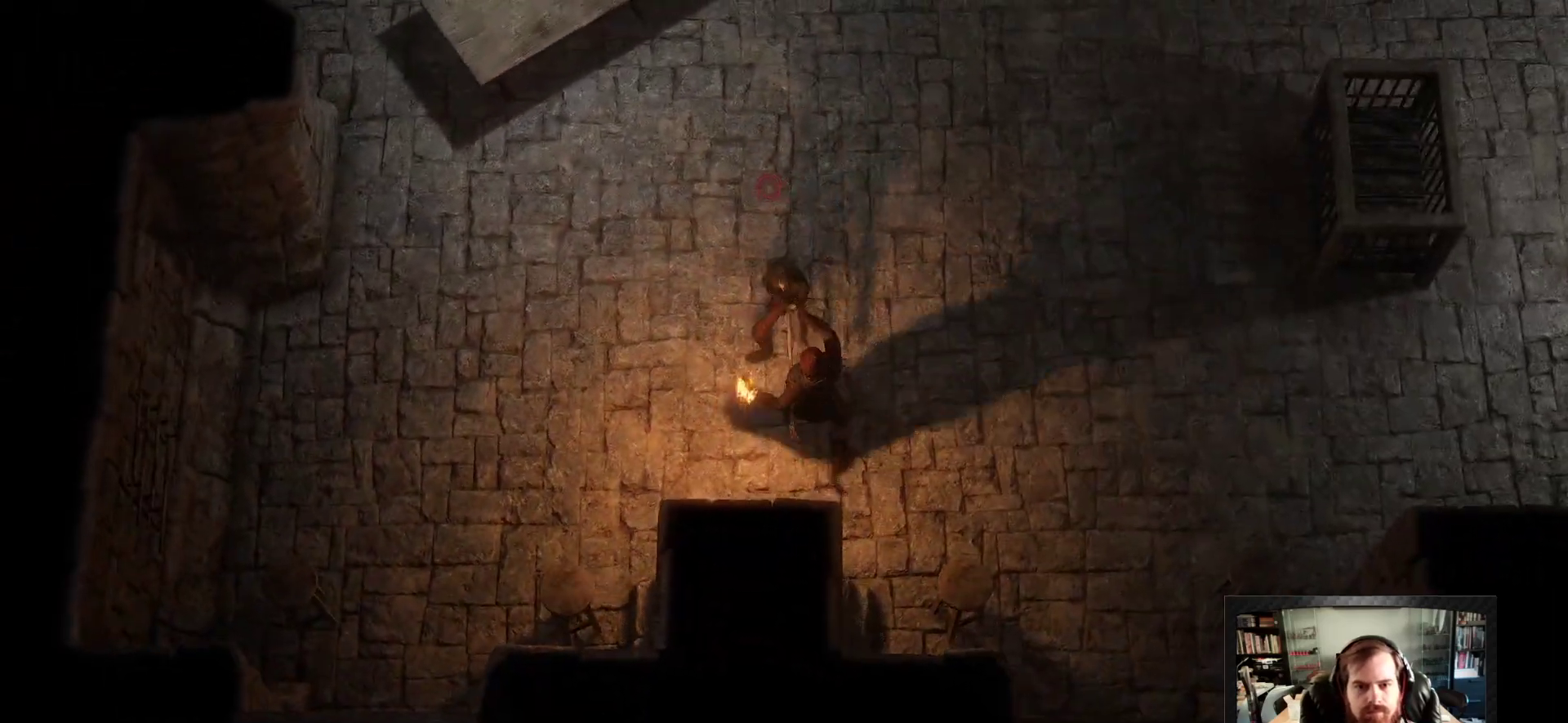
{"keys": ["d", "s", "space"], "mouse": [], "events": [[367, "s", "down"], [417, "d", "down"], [417, "space", "down"]]}
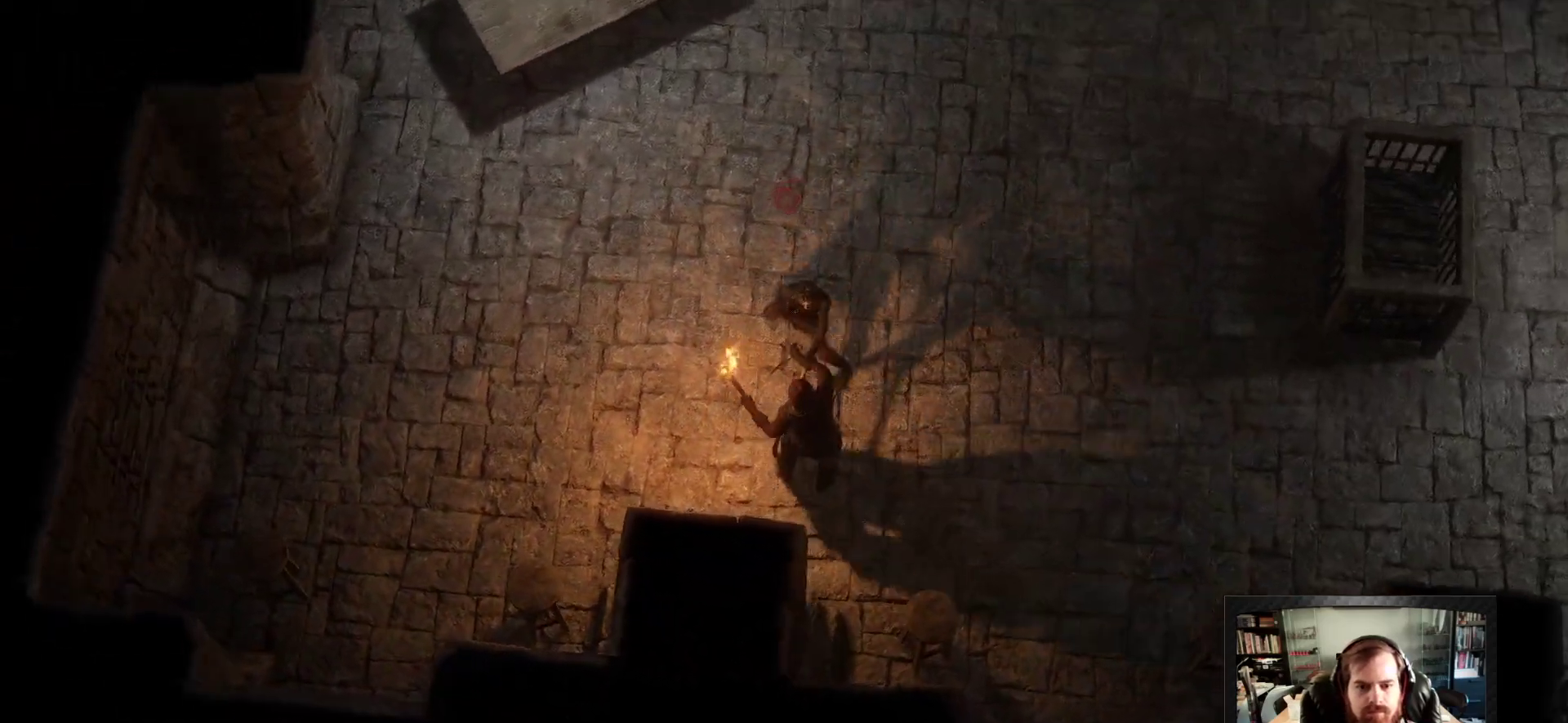
{"keys": [], "mouse": [], "events": [[67, "space", "up"], [100, "d", "up"], [100, "s", "up"], [250, "d", "down"], [383, "d", "up"]]}
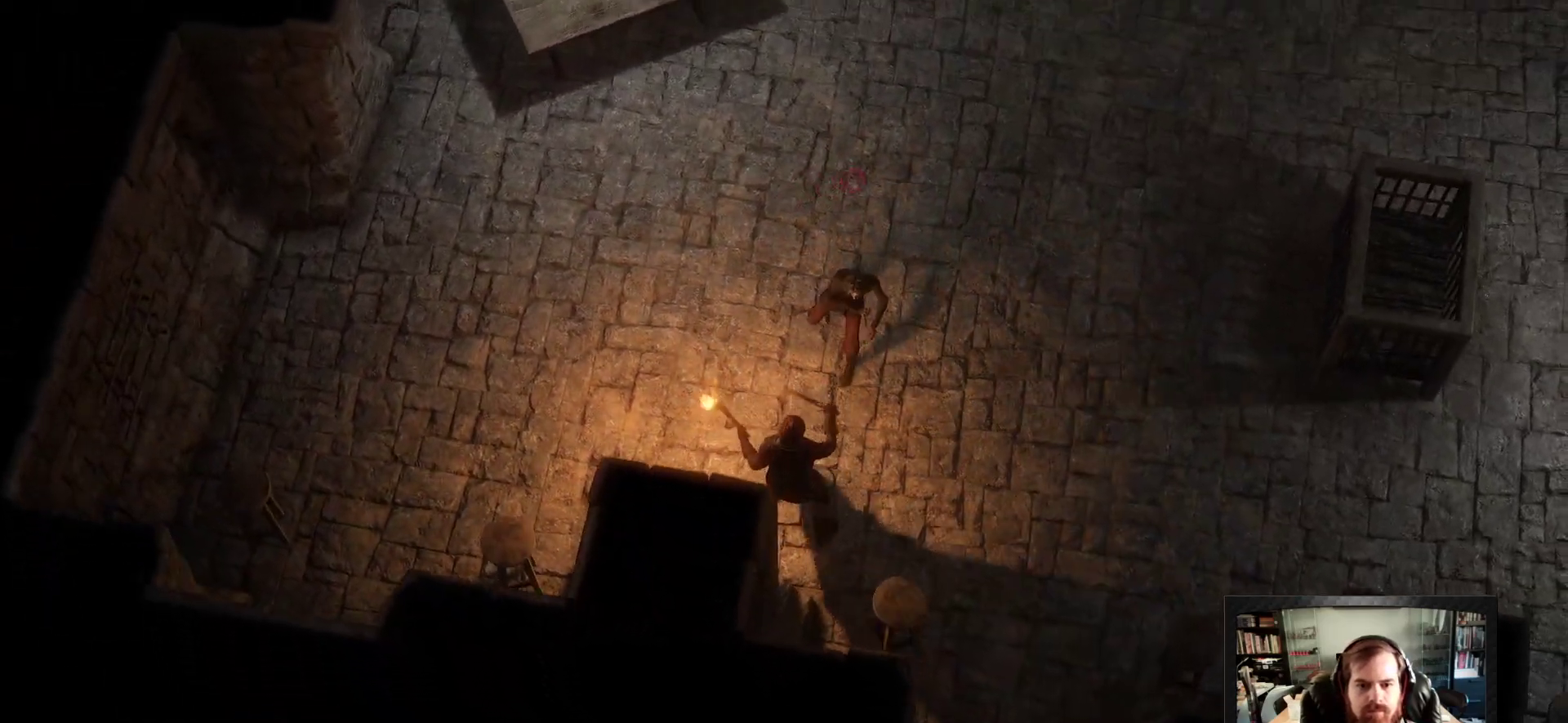
{"keys": [], "mouse": [], "events": [[67, "s", "down"], [217, "s", "up"], [350, "s", "down"], [450, "s", "up"]]}
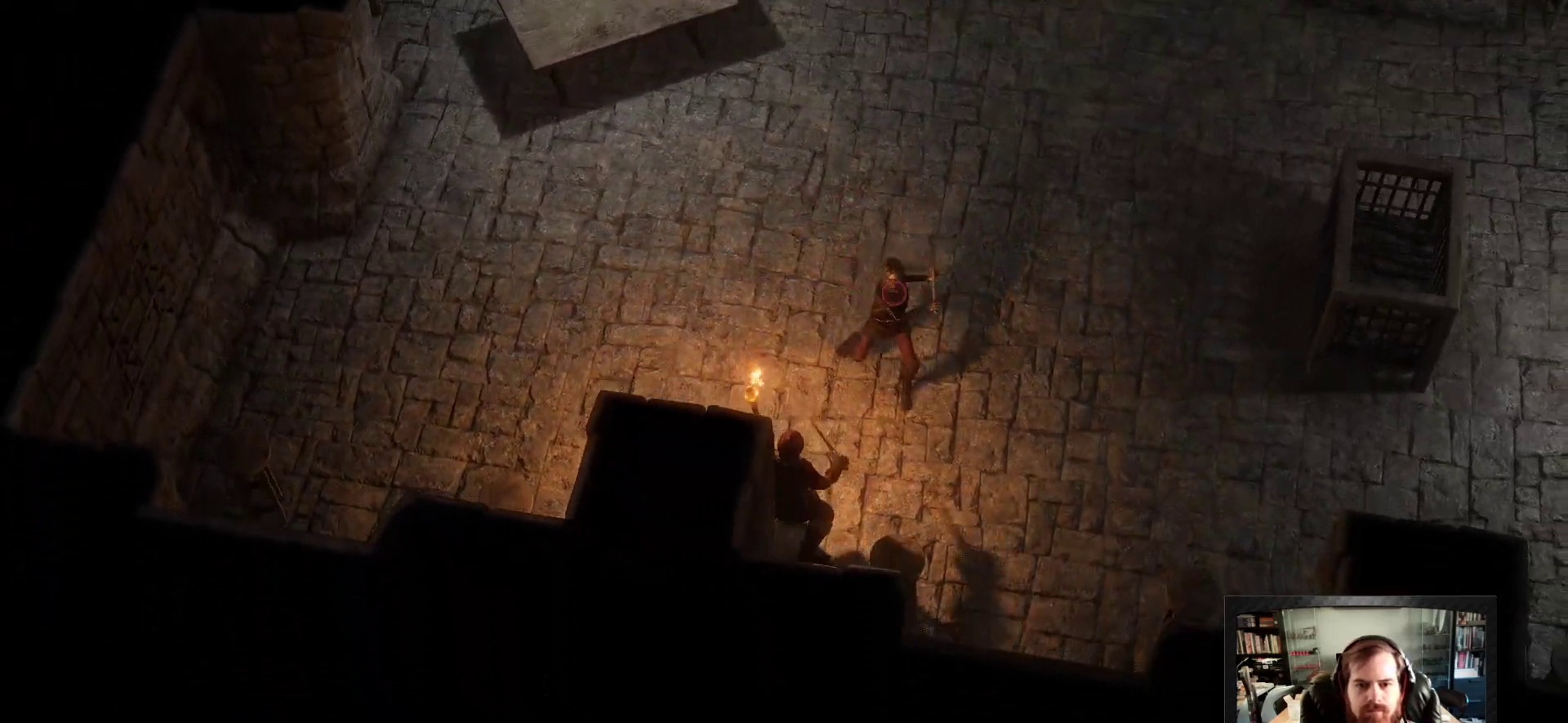
{"keys": [], "mouse": ["left"], "events": [[233, "mouse_left", "down"]]}
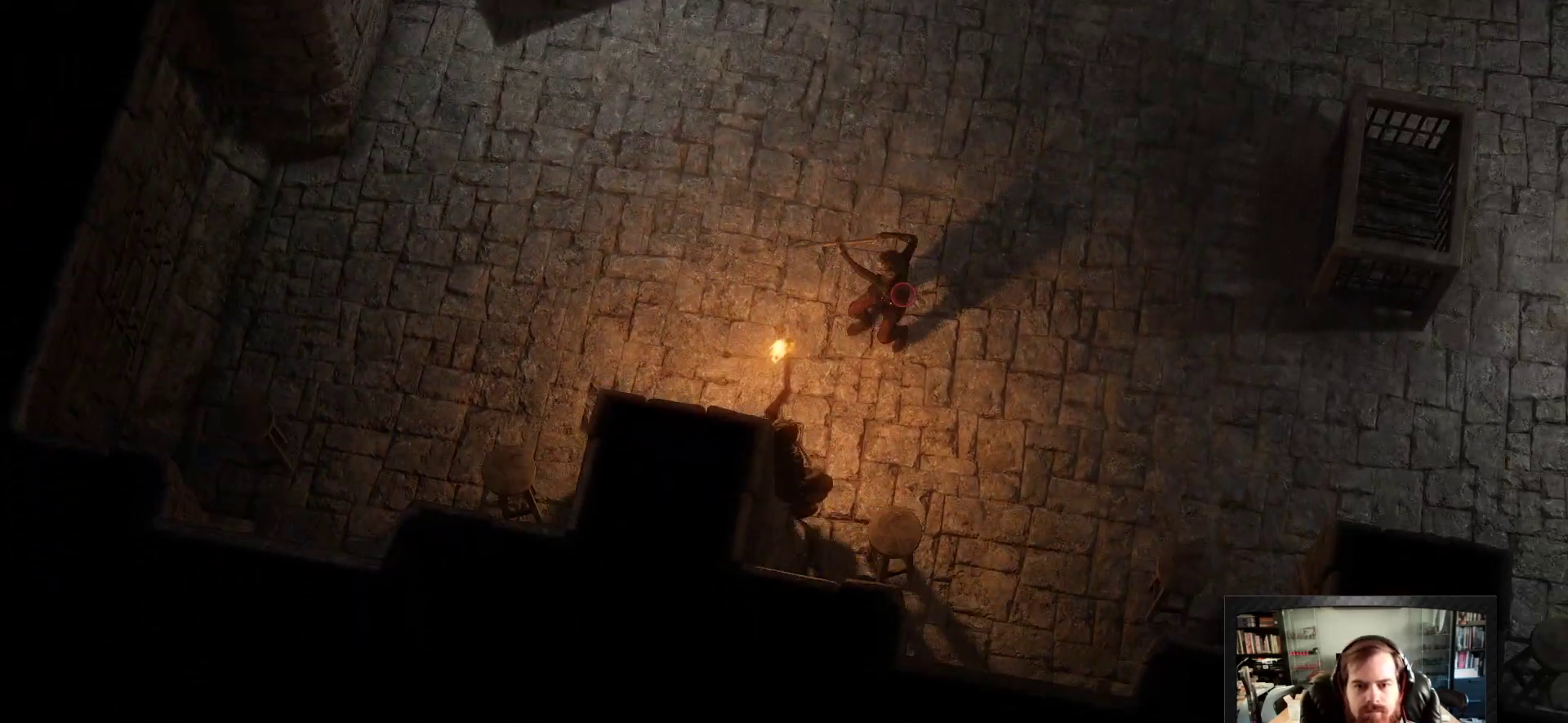
{"keys": ["w"], "mouse": ["left"], "events": [[350, "w", "down"]]}
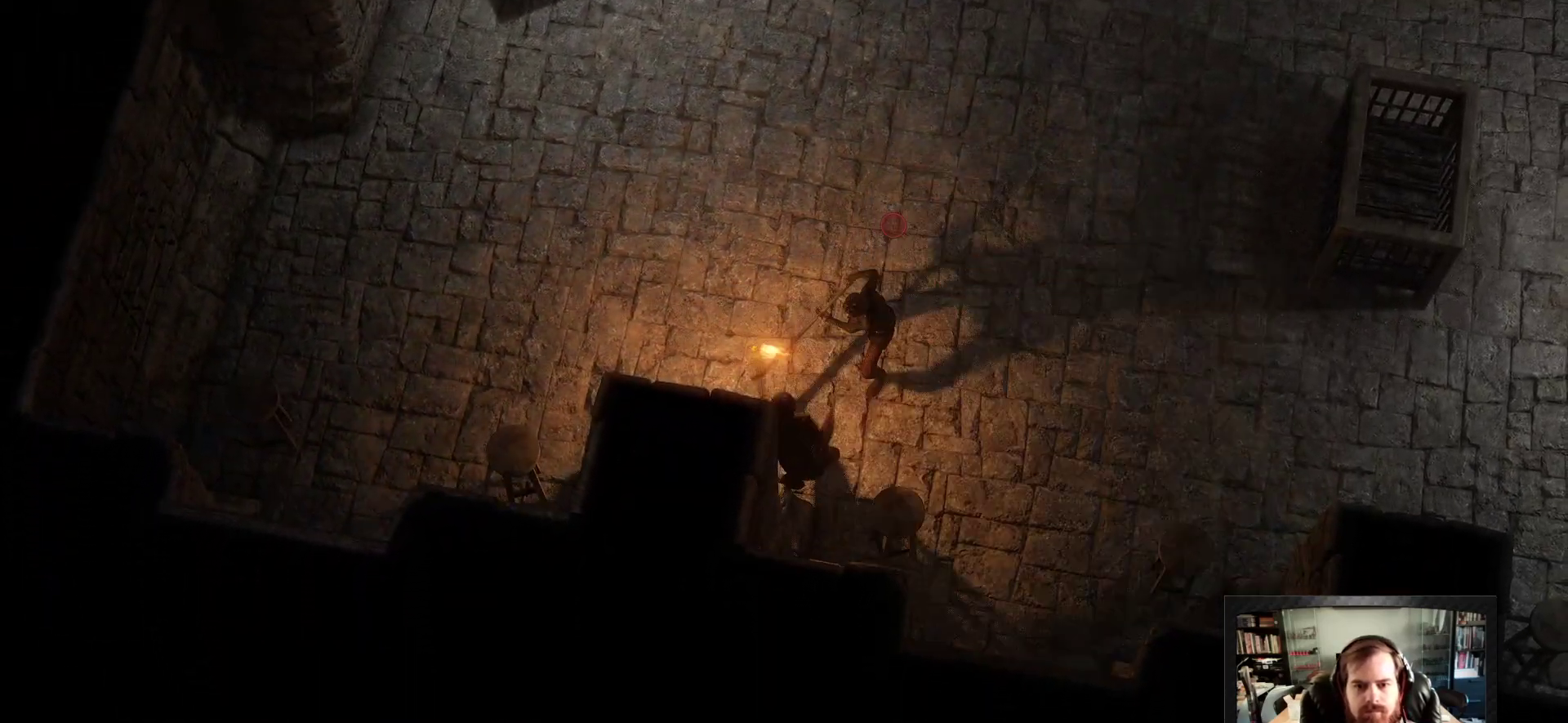
{"keys": ["w"], "mouse": ["left"], "events": []}
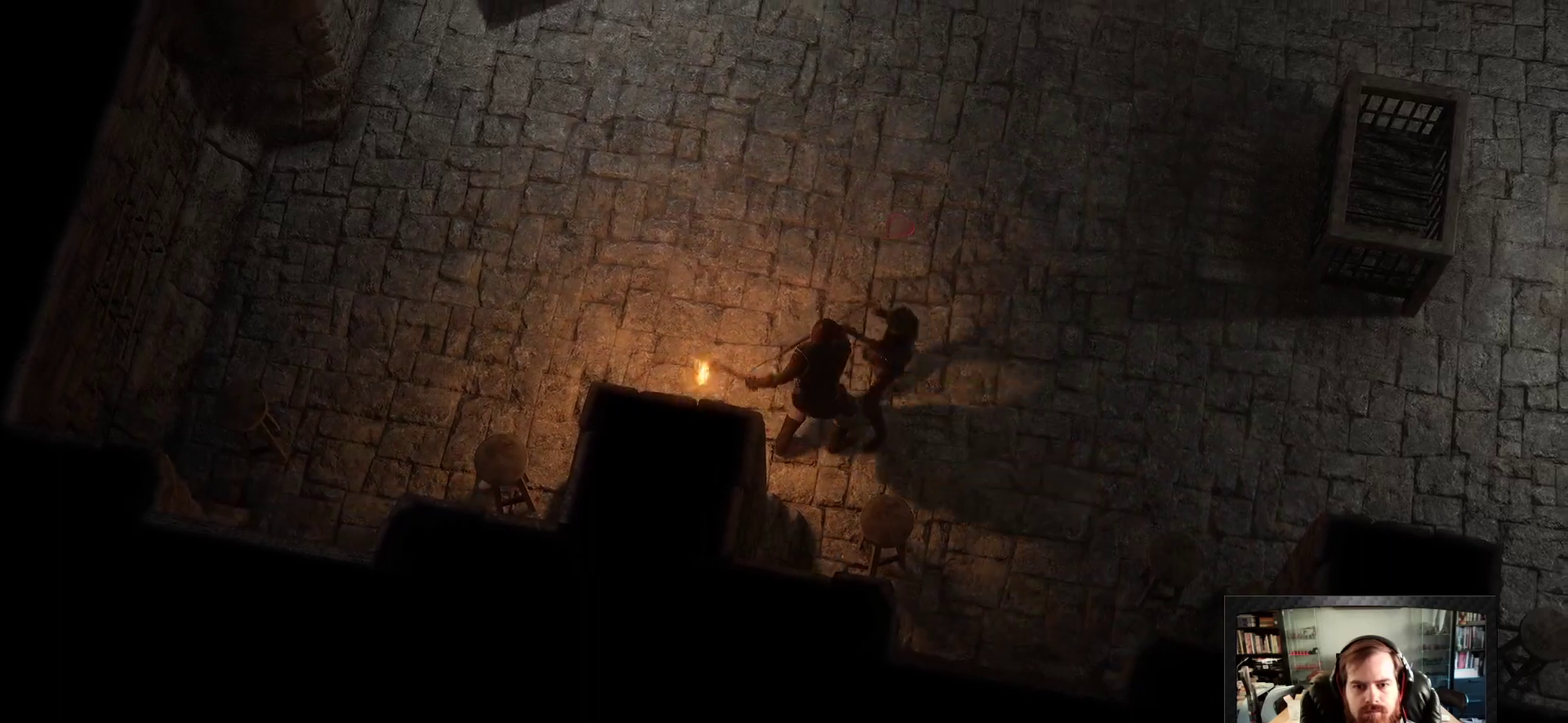
{"keys": ["space", "w"], "mouse": [], "events": [[133, "mouse_left", "up"], [183, "space", "down"], [283, "space", "up"], [417, "space", "down"]]}